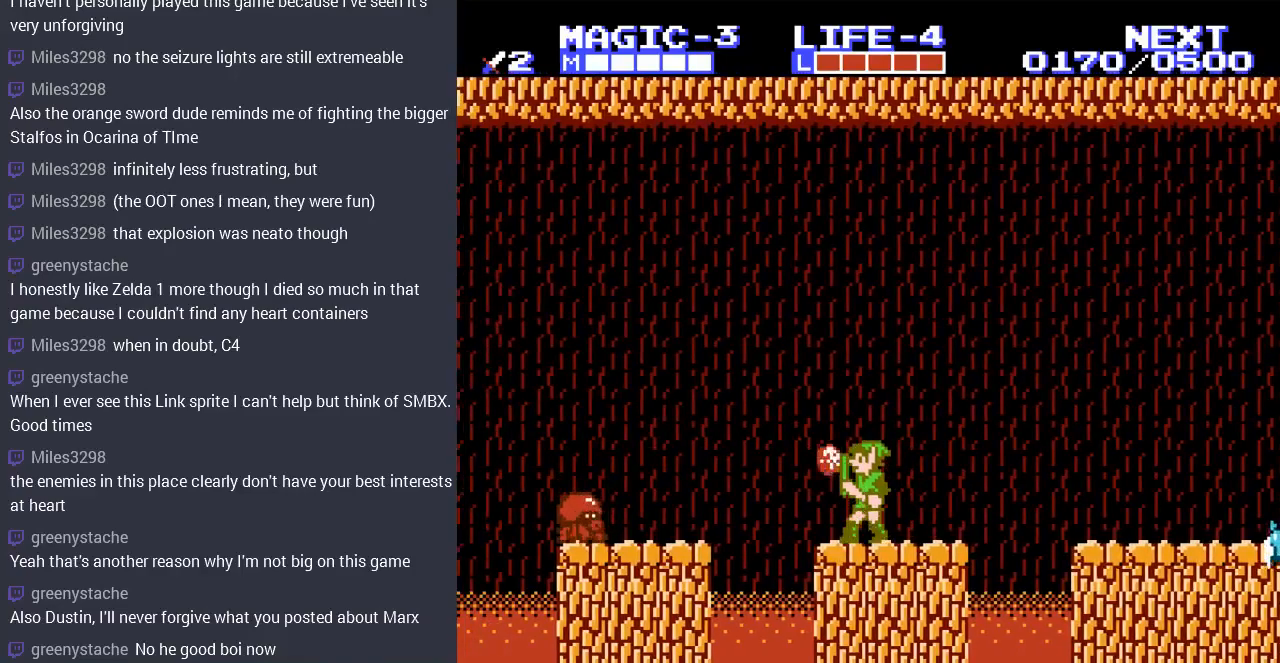
Gameplay with a controller (Nintendo layout); each line is a JSON object with the inputs held at the frame after it (dt_ms = milliseconds from this image to that frame). "events" lists button and stick changes between this image and that frame as [ms after this image, input, new state], when the widget could be followed in between. Not read: L3 R3.
{"dt_ms": 500, "buttons": [], "events": [[233, "DPAD_LEFT", "down"], [367, "DPAD_LEFT", "up"]]}
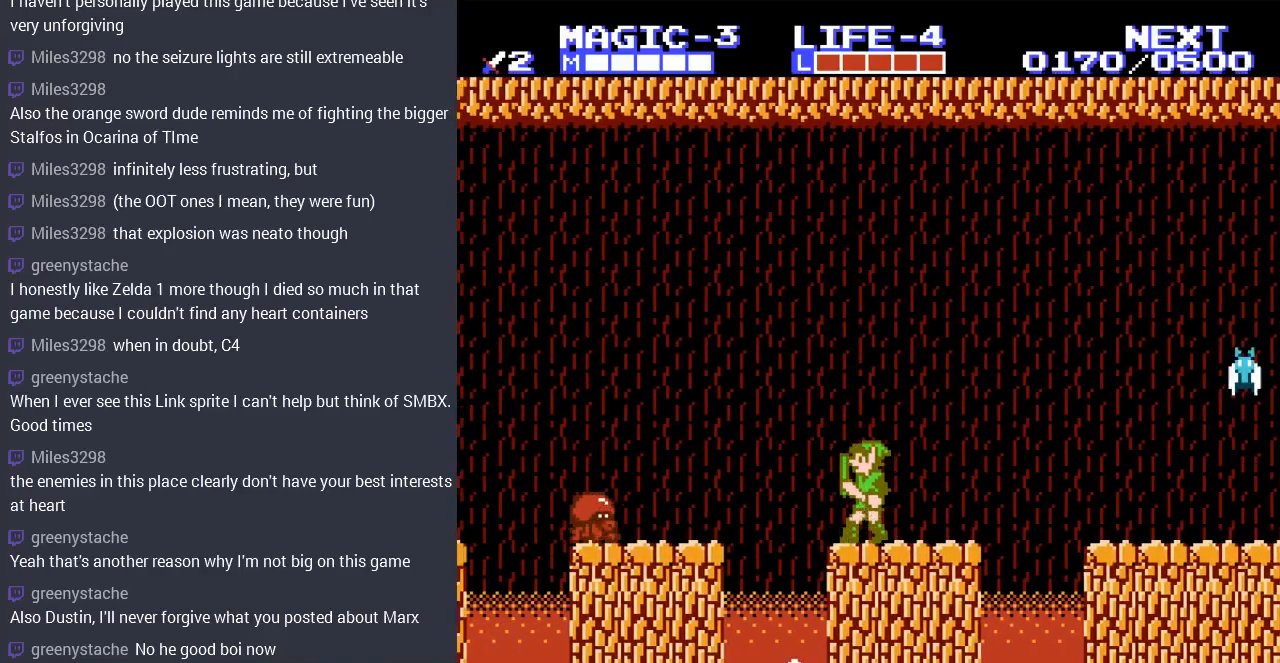
{"dt_ms": 500, "buttons": [], "events": []}
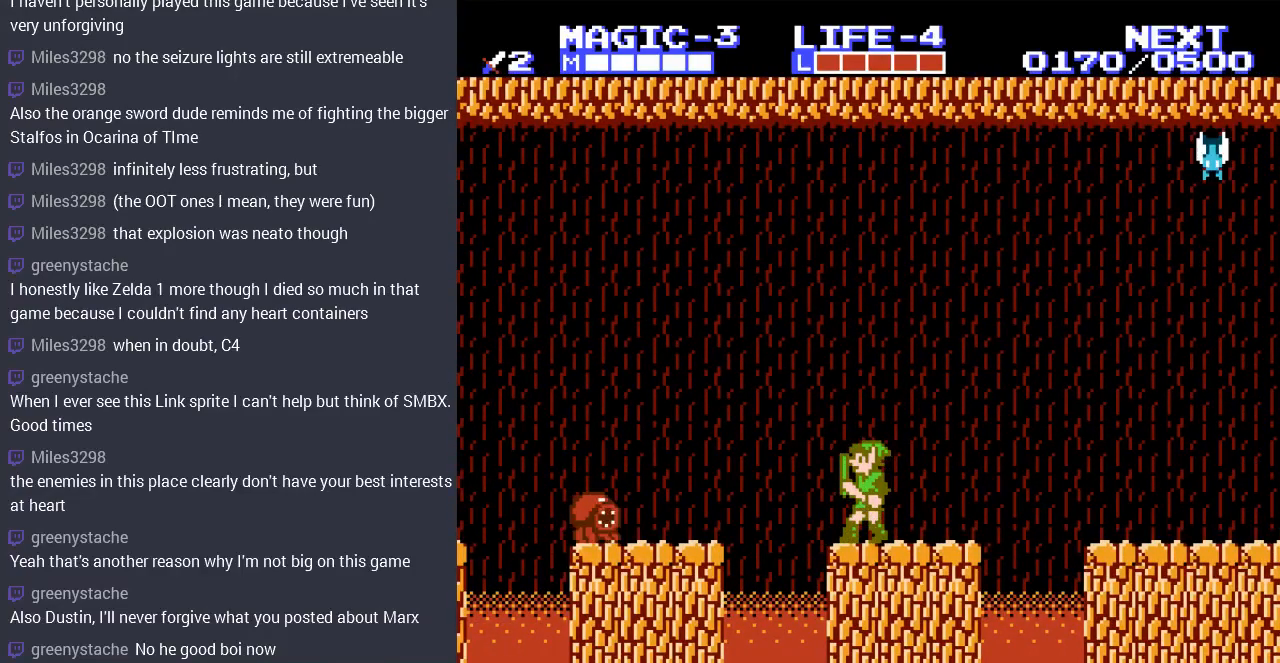
{"dt_ms": 500, "buttons": [], "events": []}
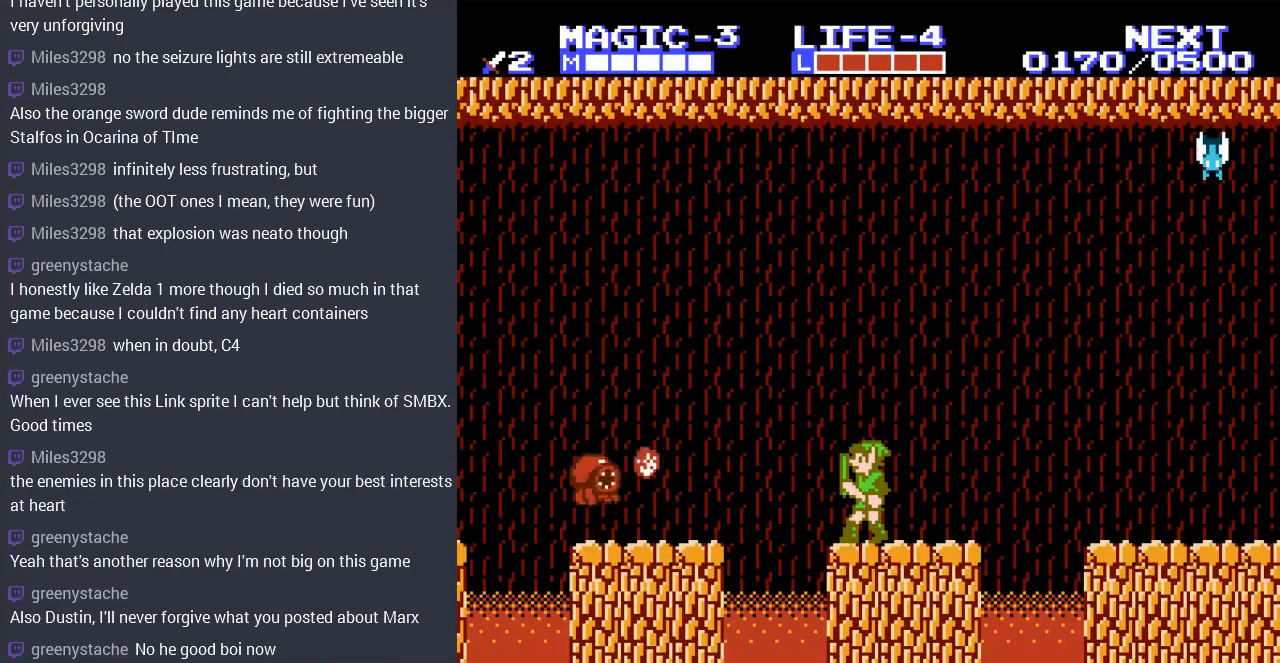
{"dt_ms": 500, "buttons": ["DPAD_LEFT"], "events": [[500, "DPAD_LEFT", "down"]]}
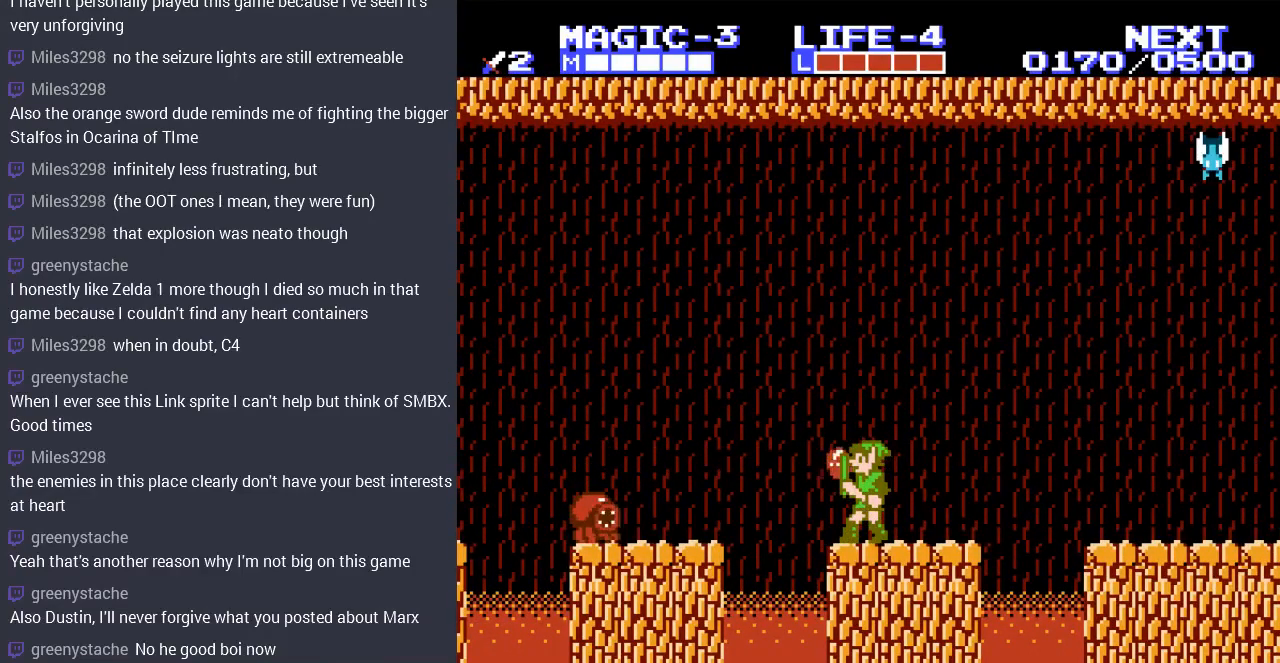
{"dt_ms": 500, "buttons": ["DPAD_LEFT"], "events": [[133, "A", "down"], [367, "A", "up"]]}
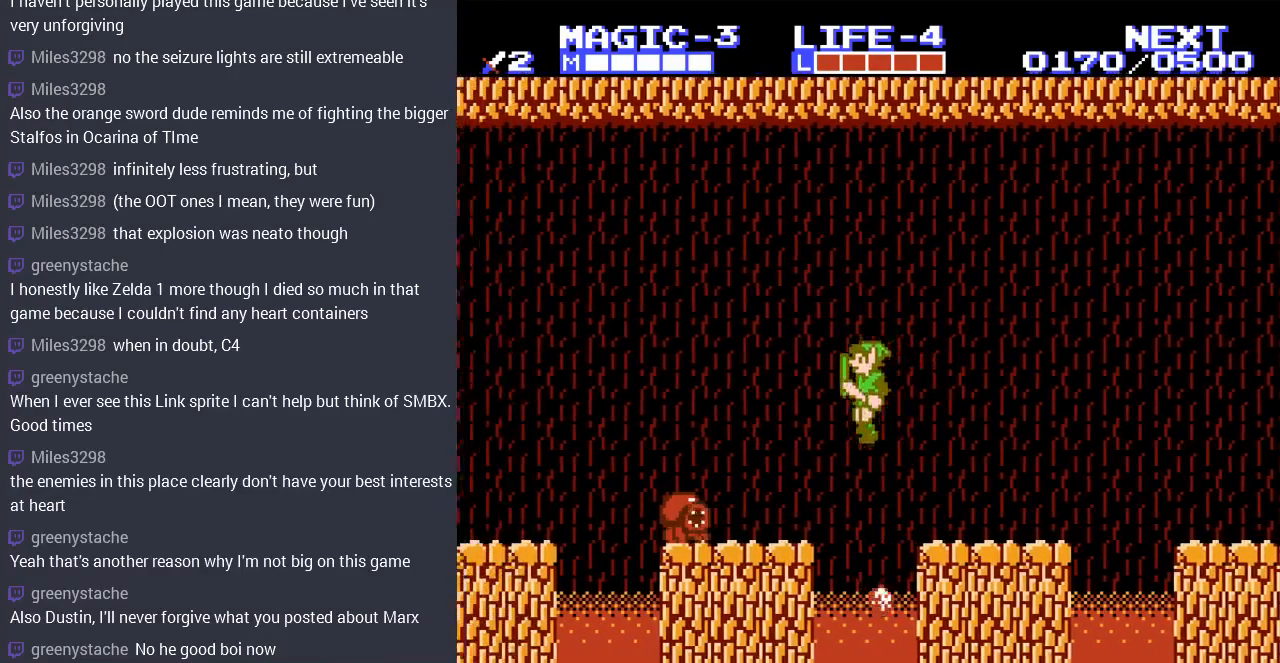
{"dt_ms": 500, "buttons": ["DPAD_DOWN"], "events": [[167, "DPAD_LEFT", "up"], [300, "DPAD_DOWN", "down"], [400, "B", "down"], [500, "B", "up"]]}
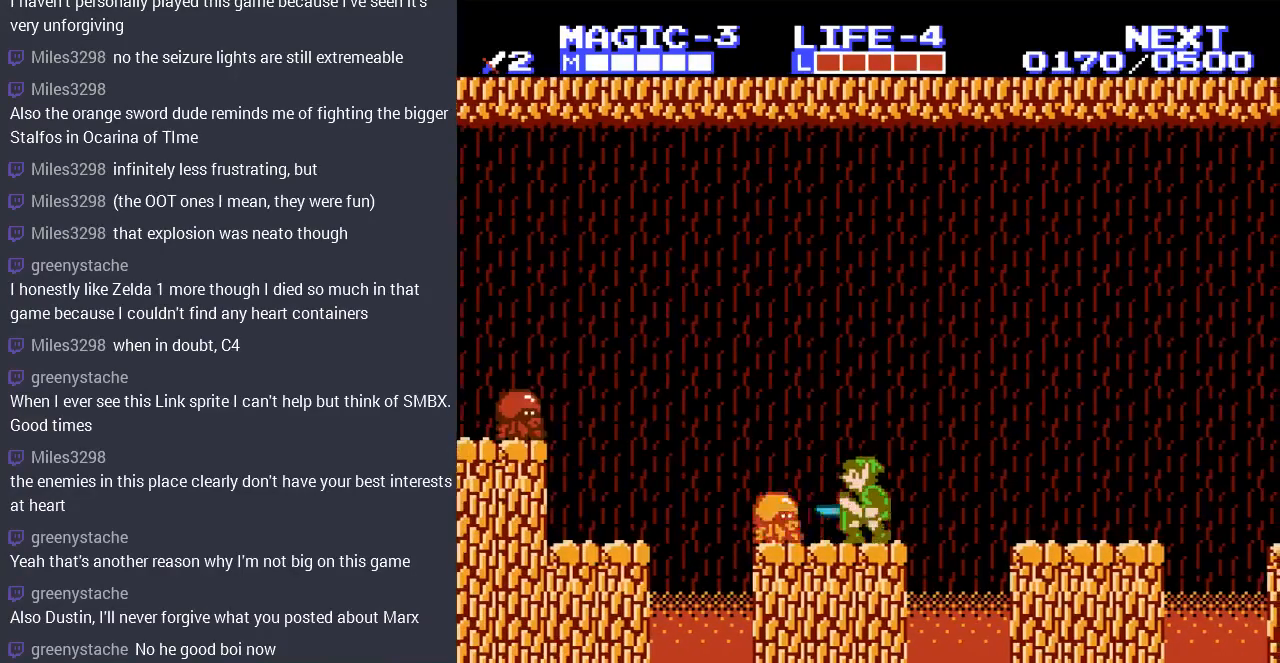
{"dt_ms": 500, "buttons": ["B", "DPAD_DOWN"], "events": [[33, "DPAD_LEFT", "down"], [67, "B", "down"], [133, "DPAD_LEFT", "up"], [200, "B", "up"], [267, "B", "down"], [367, "B", "up"], [433, "A", "down"], [433, "B", "down"], [500, "A", "up"]]}
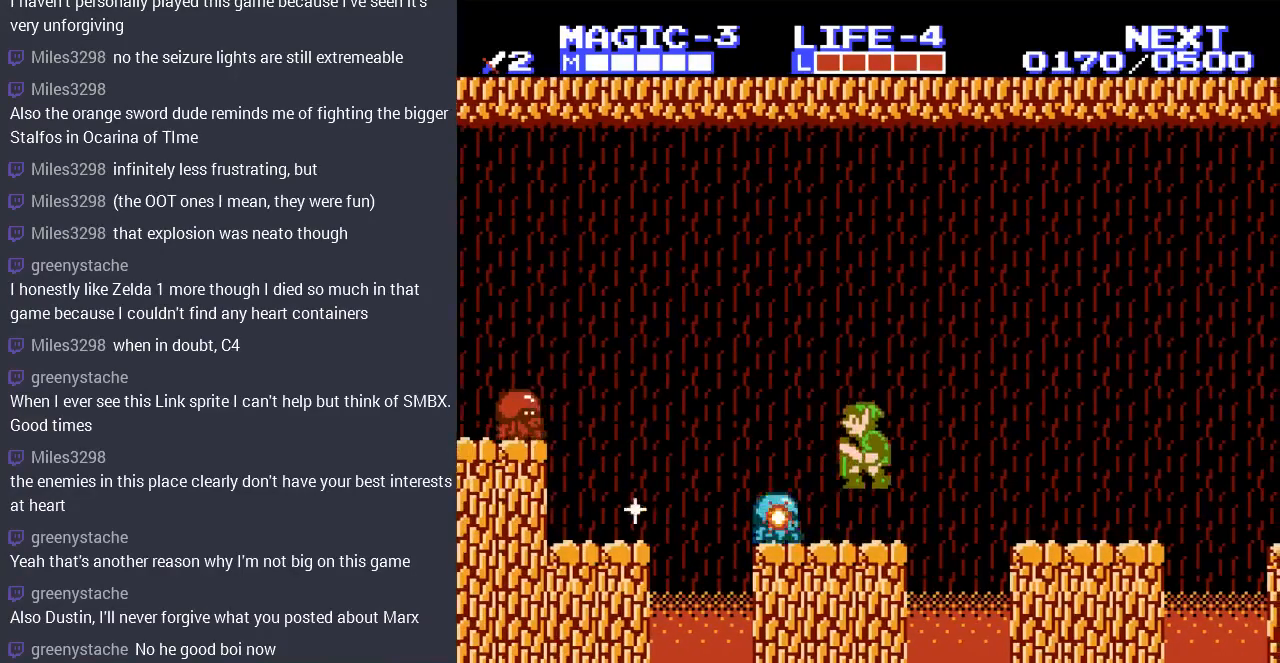
{"dt_ms": 500, "buttons": [], "events": [[67, "B", "up"], [133, "DPAD_LEFT", "down"], [167, "DPAD_DOWN", "up"], [300, "DPAD_LEFT", "up"]]}
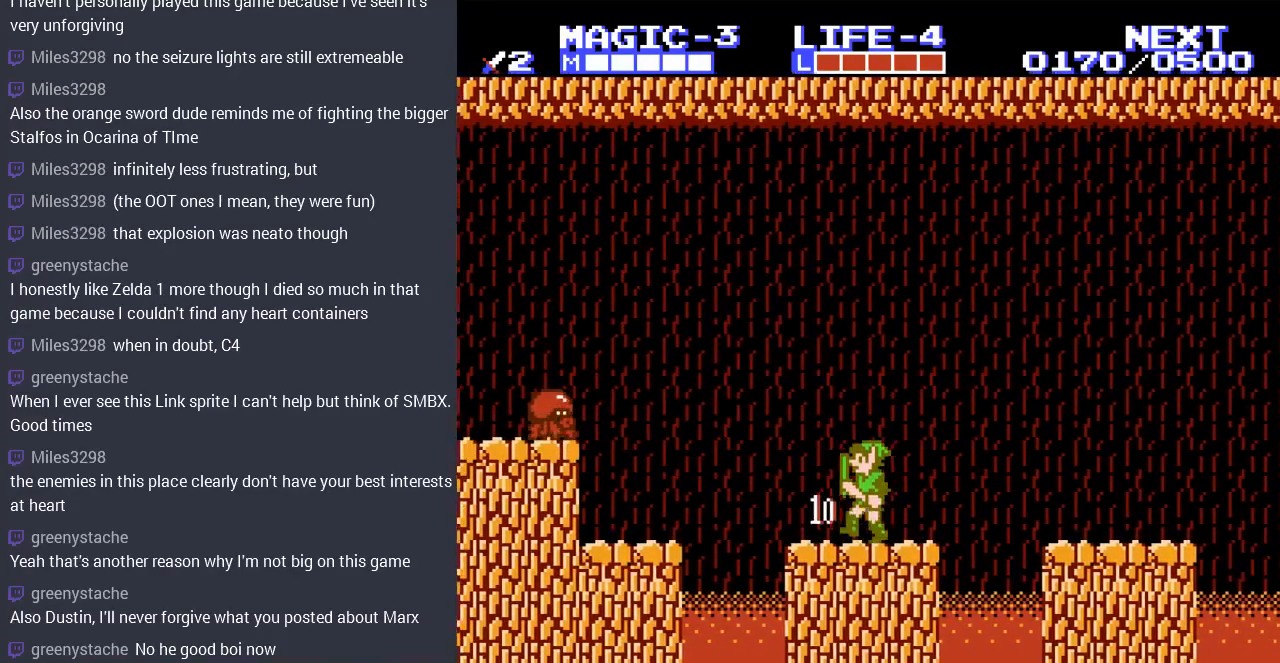
{"dt_ms": 500, "buttons": ["DPAD_RIGHT"], "events": [[467, "DPAD_RIGHT", "down"]]}
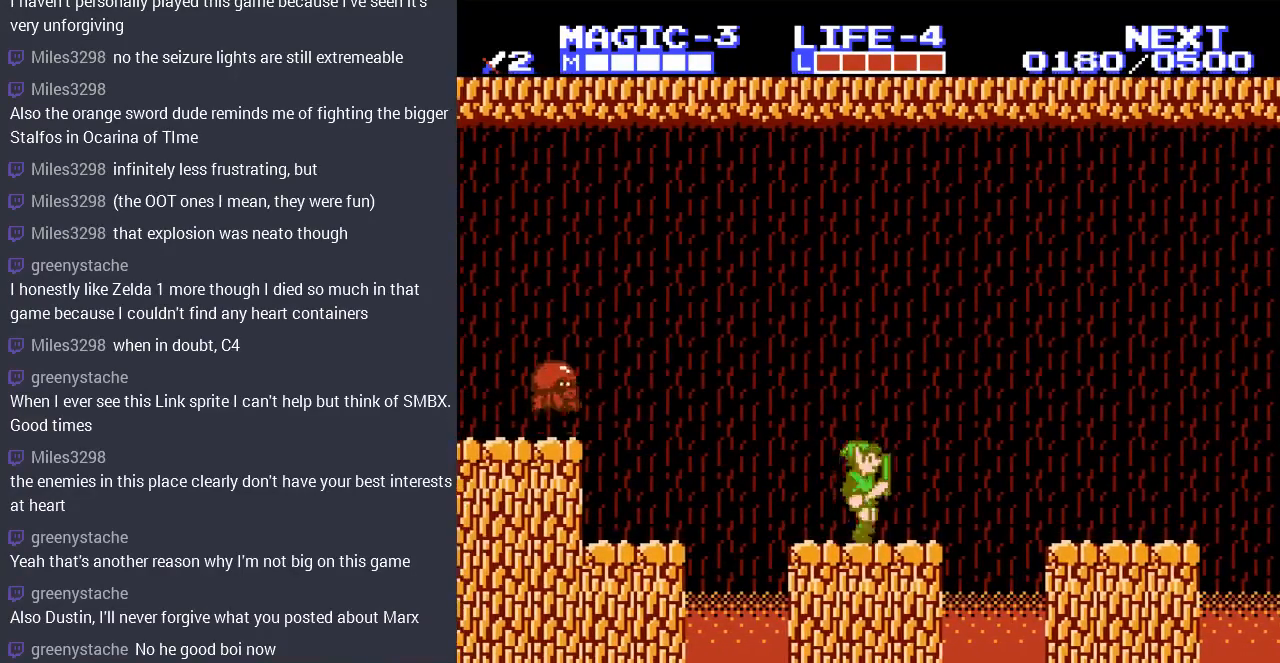
{"dt_ms": 500, "buttons": [], "events": [[67, "DPAD_RIGHT", "up"], [267, "DPAD_LEFT", "down"], [433, "DPAD_LEFT", "up"]]}
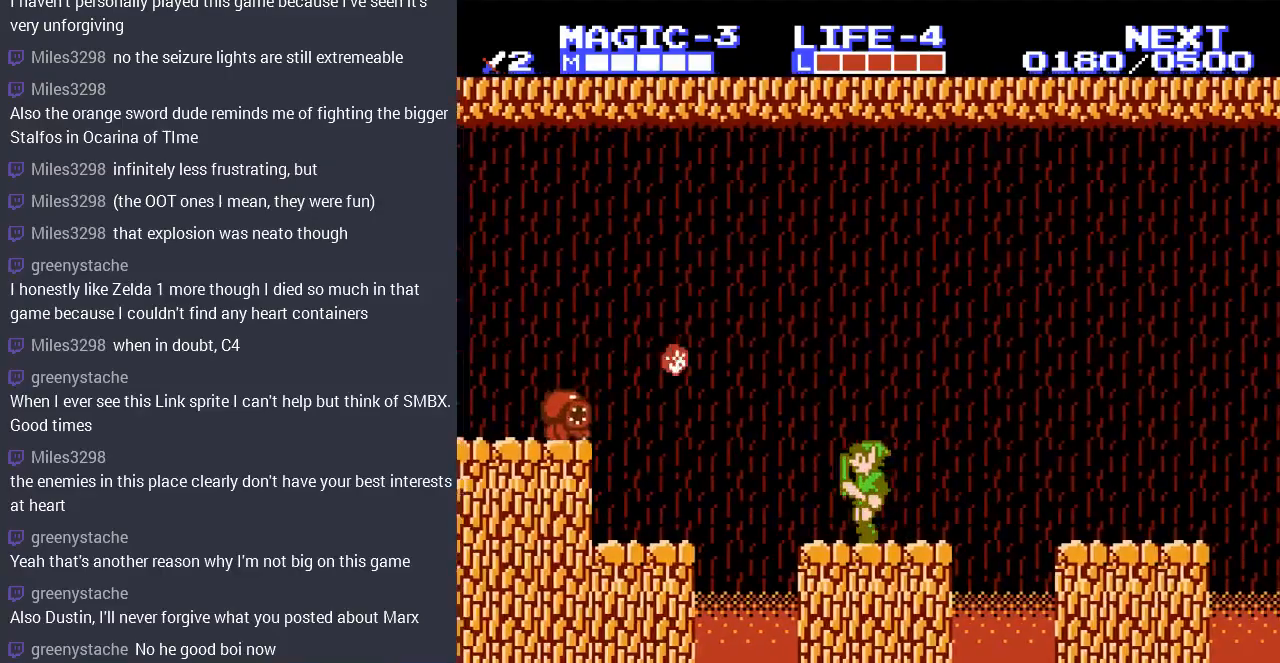
{"dt_ms": 500, "buttons": ["A", "DPAD_LEFT"], "events": [[133, "DPAD_LEFT", "down"], [433, "A", "down"]]}
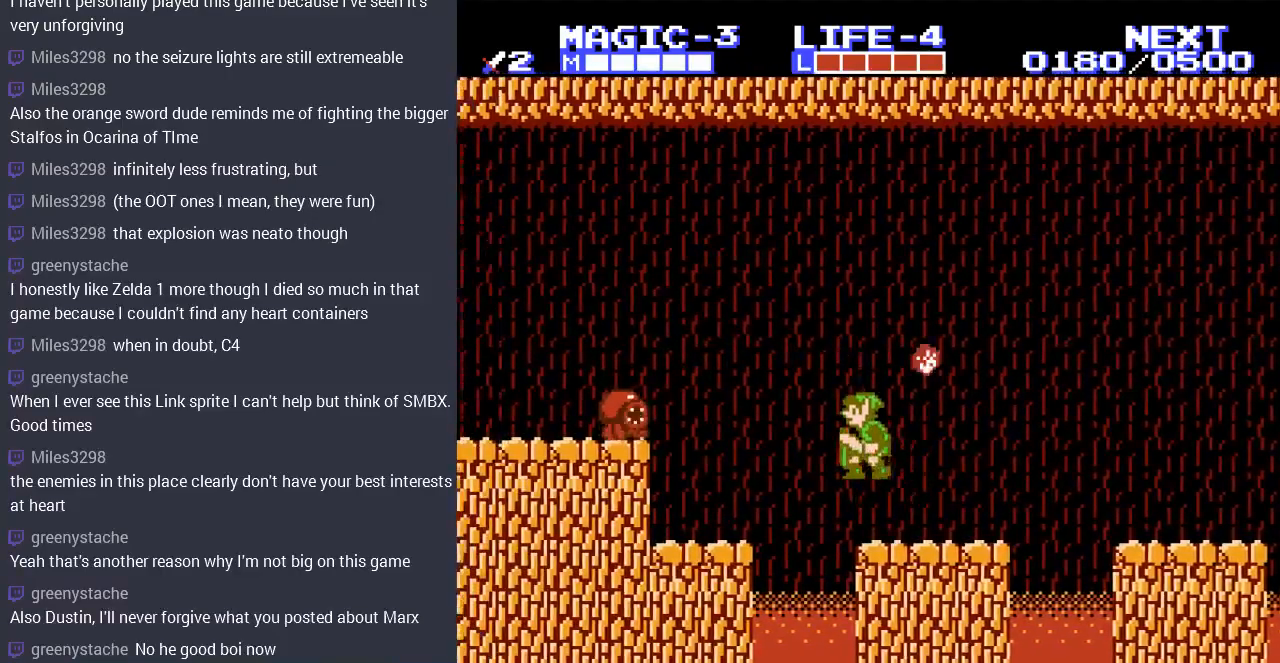
{"dt_ms": 500, "buttons": [], "events": [[100, "A", "up"], [467, "DPAD_LEFT", "up"]]}
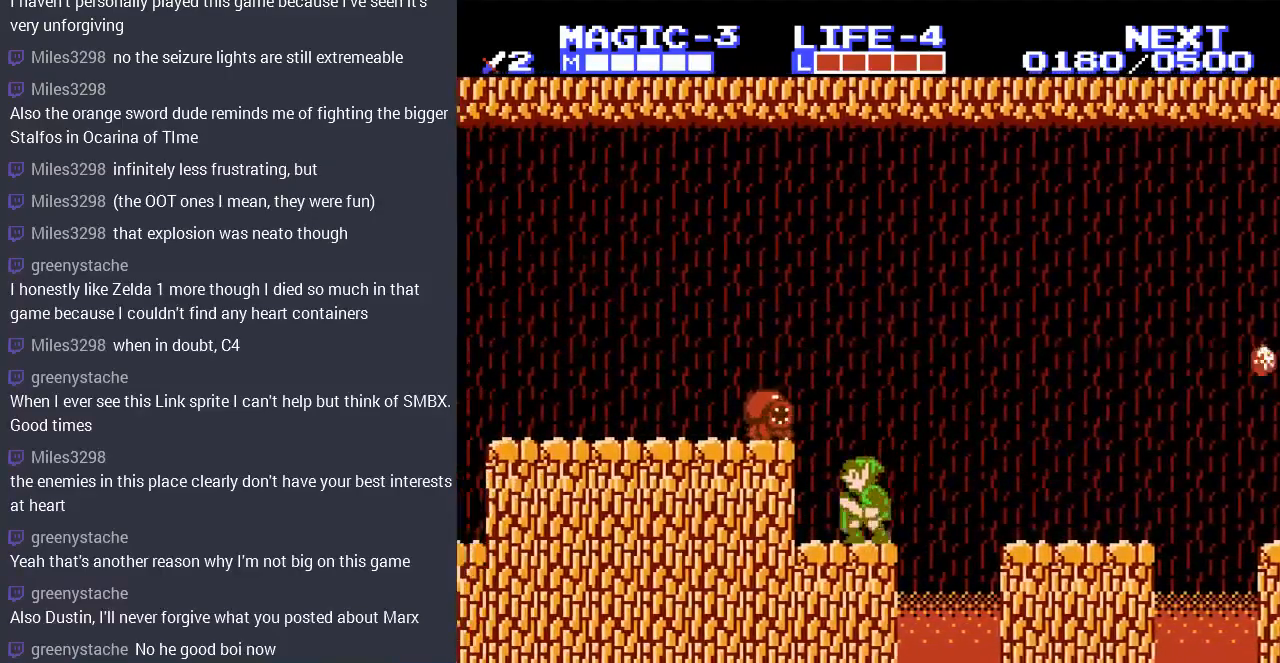
{"dt_ms": 500, "buttons": ["A"], "events": [[500, "A", "down"]]}
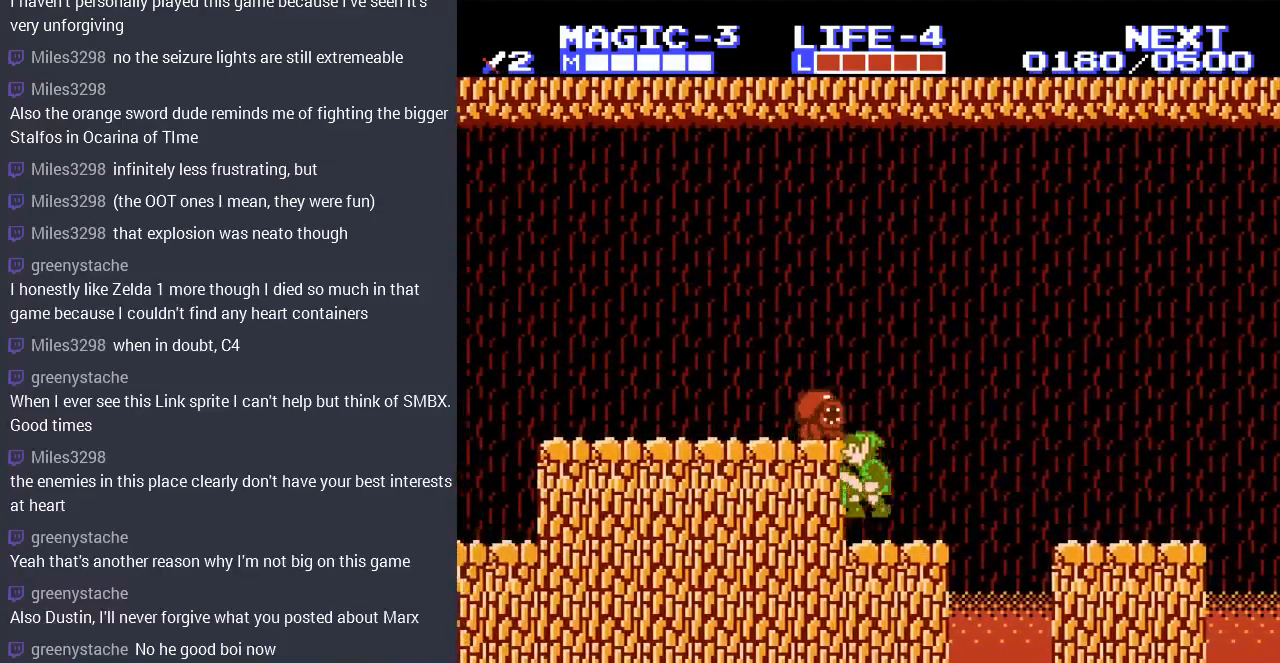
{"dt_ms": 500, "buttons": [], "events": [[33, "B", "down"], [67, "A", "up"], [167, "B", "up"], [233, "B", "down"], [333, "B", "up"]]}
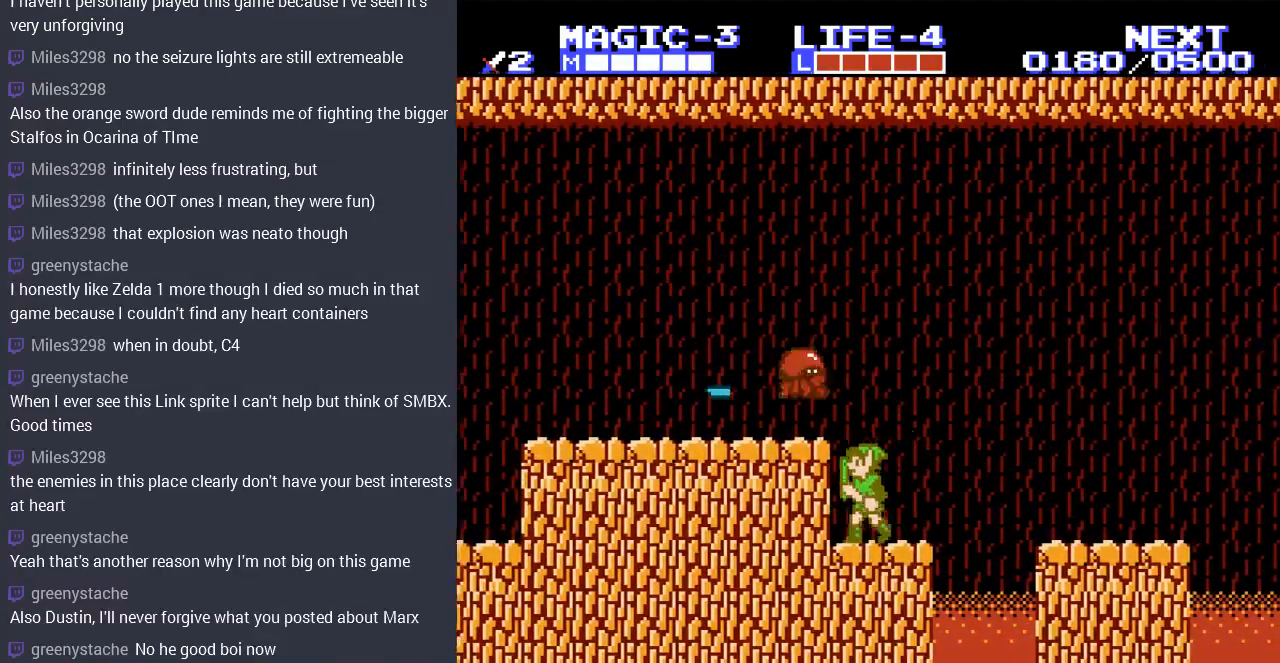
{"dt_ms": 500, "buttons": ["B"], "events": [[200, "A", "down"], [267, "B", "down"], [333, "A", "up"], [400, "B", "up"], [467, "B", "down"]]}
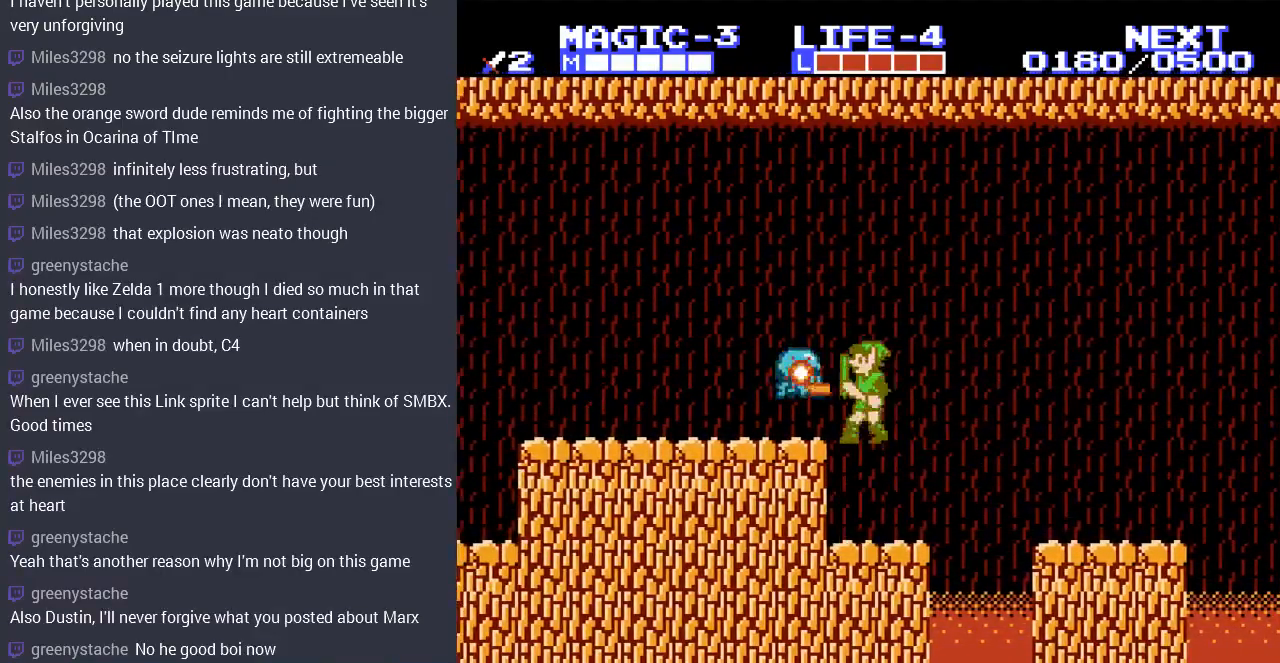
{"dt_ms": 500, "buttons": ["DPAD_LEFT"], "events": [[67, "B", "up"], [467, "DPAD_LEFT", "down"]]}
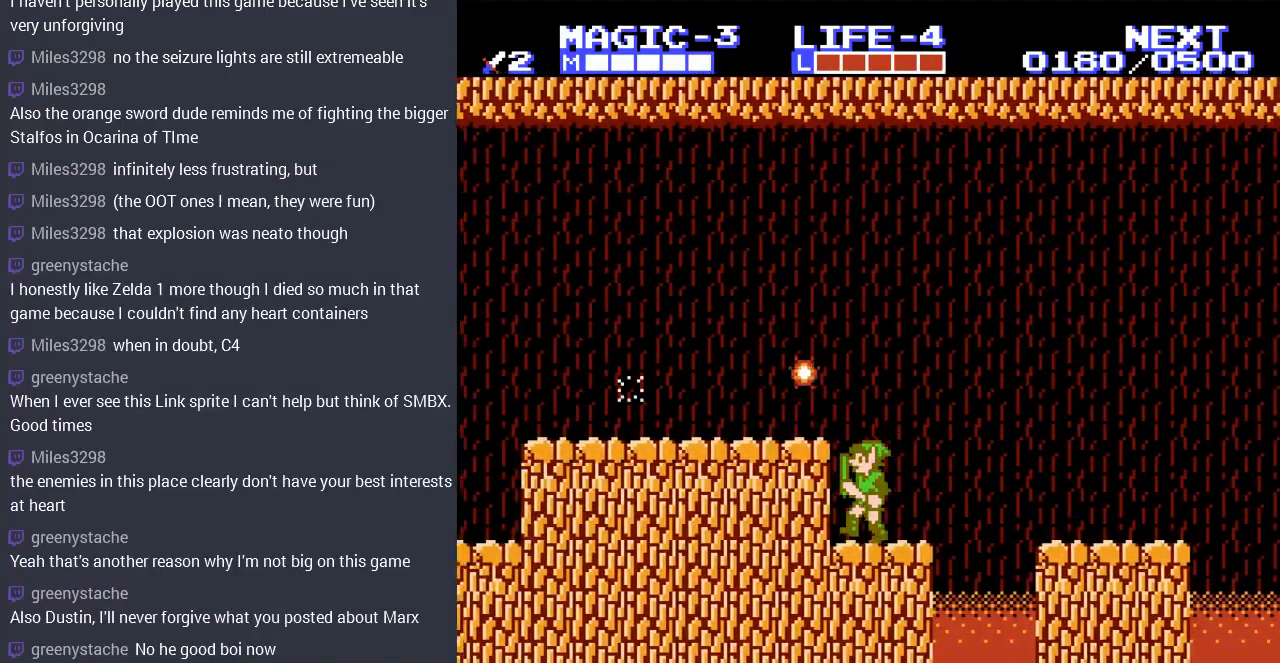
{"dt_ms": 500, "buttons": ["DPAD_LEFT"], "events": [[33, "A", "down"], [233, "A", "up"]]}
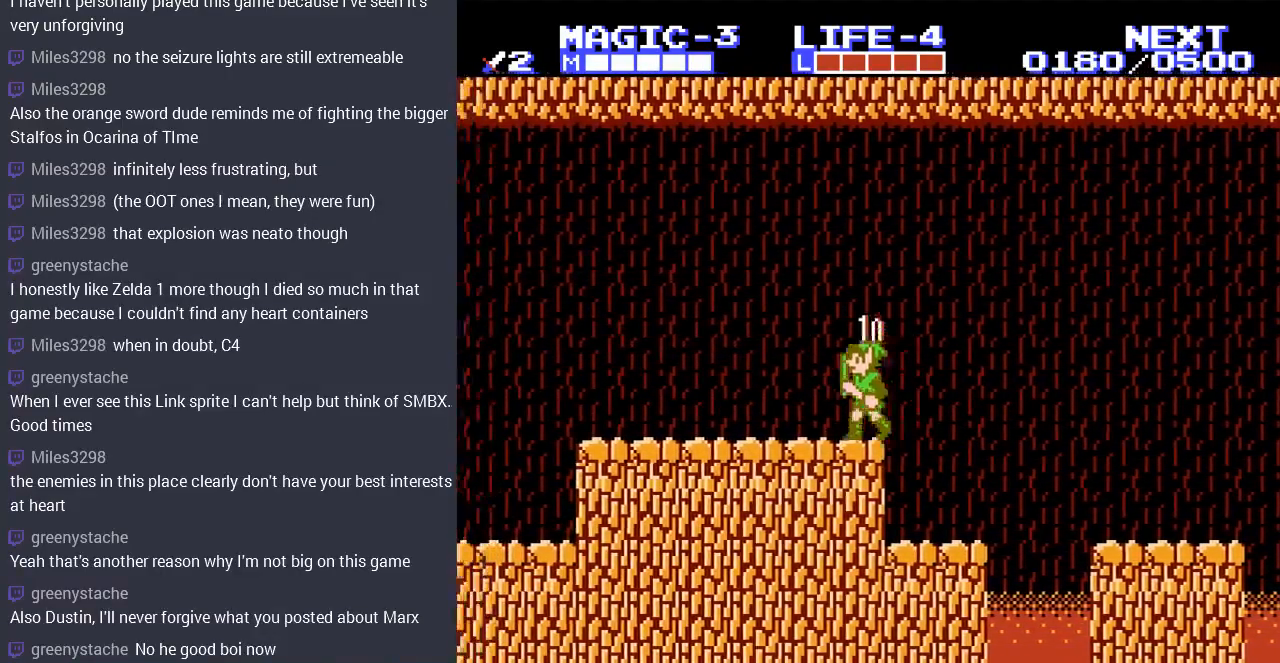
{"dt_ms": 500, "buttons": ["DPAD_LEFT"], "events": []}
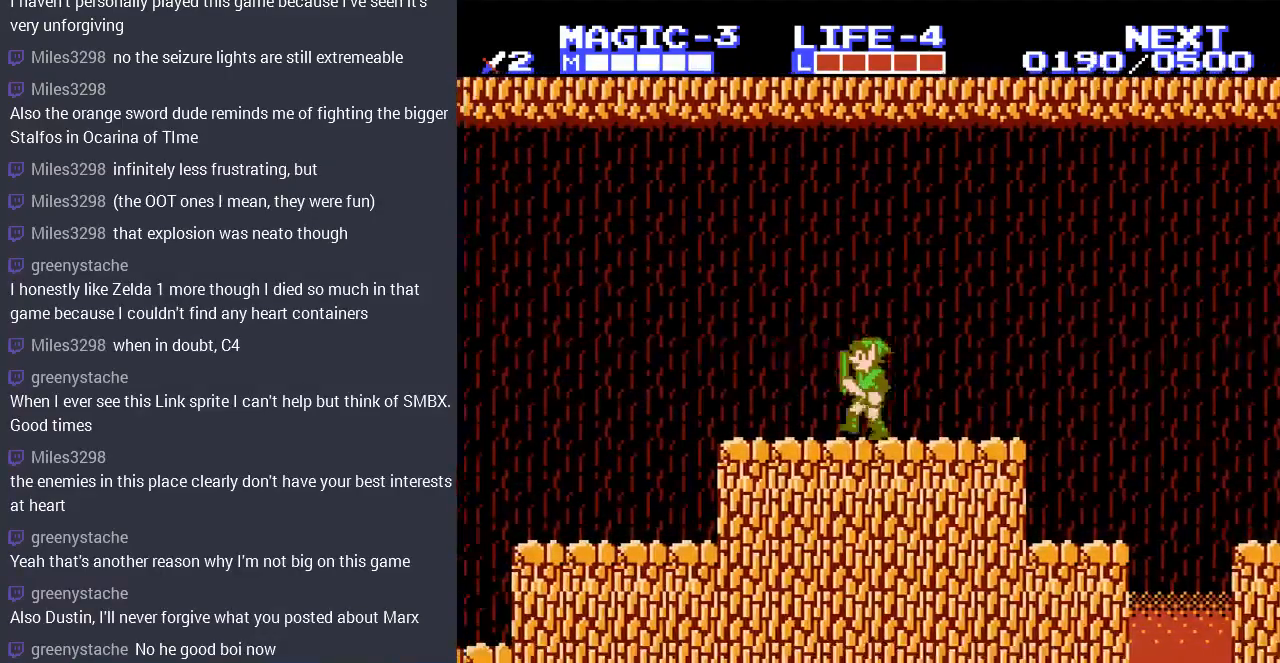
{"dt_ms": 500, "buttons": ["DPAD_LEFT"], "events": [[267, "A", "down"], [367, "A", "up"]]}
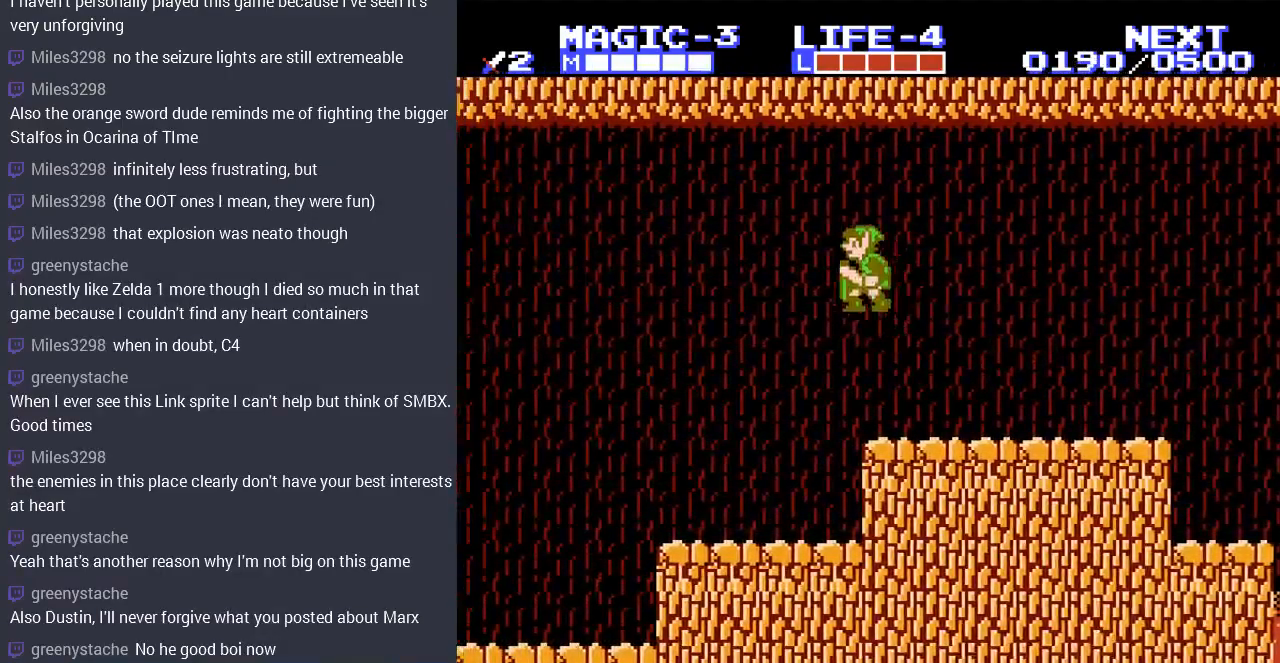
{"dt_ms": 500, "buttons": ["A", "DPAD_LEFT"], "events": [[467, "A", "down"]]}
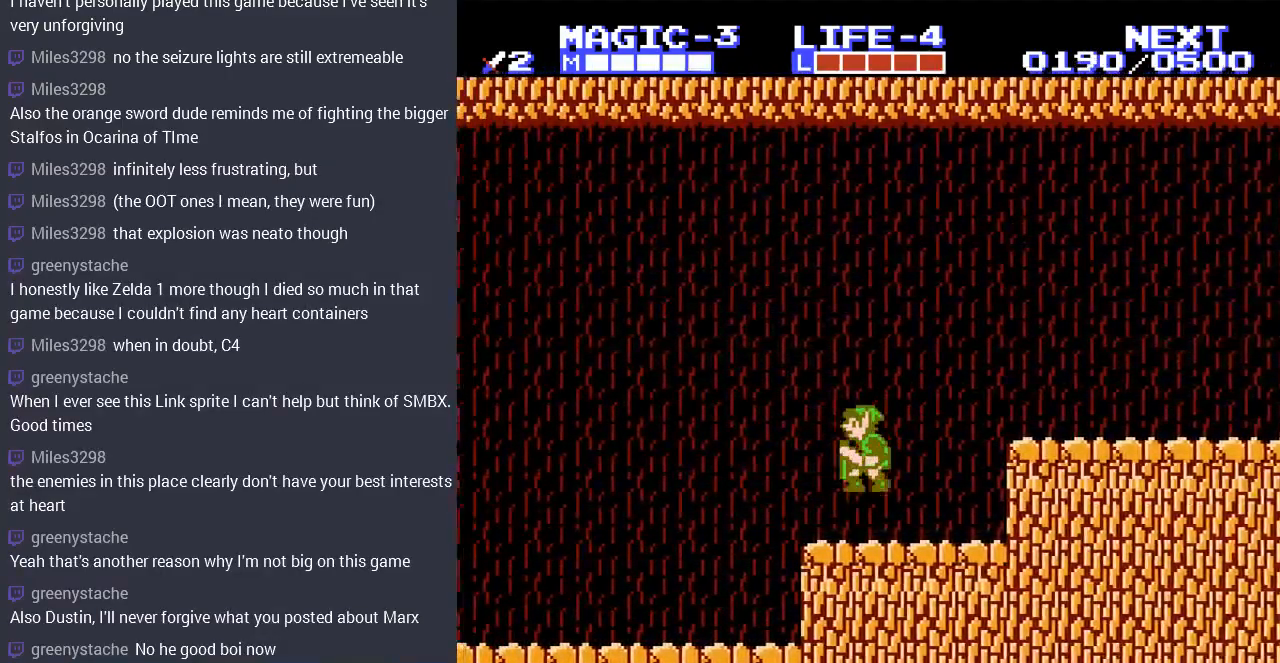
{"dt_ms": 500, "buttons": ["DPAD_LEFT"], "events": [[133, "DPAD_DOWN", "down"], [167, "DPAD_DOWN", "up"], [300, "A", "up"]]}
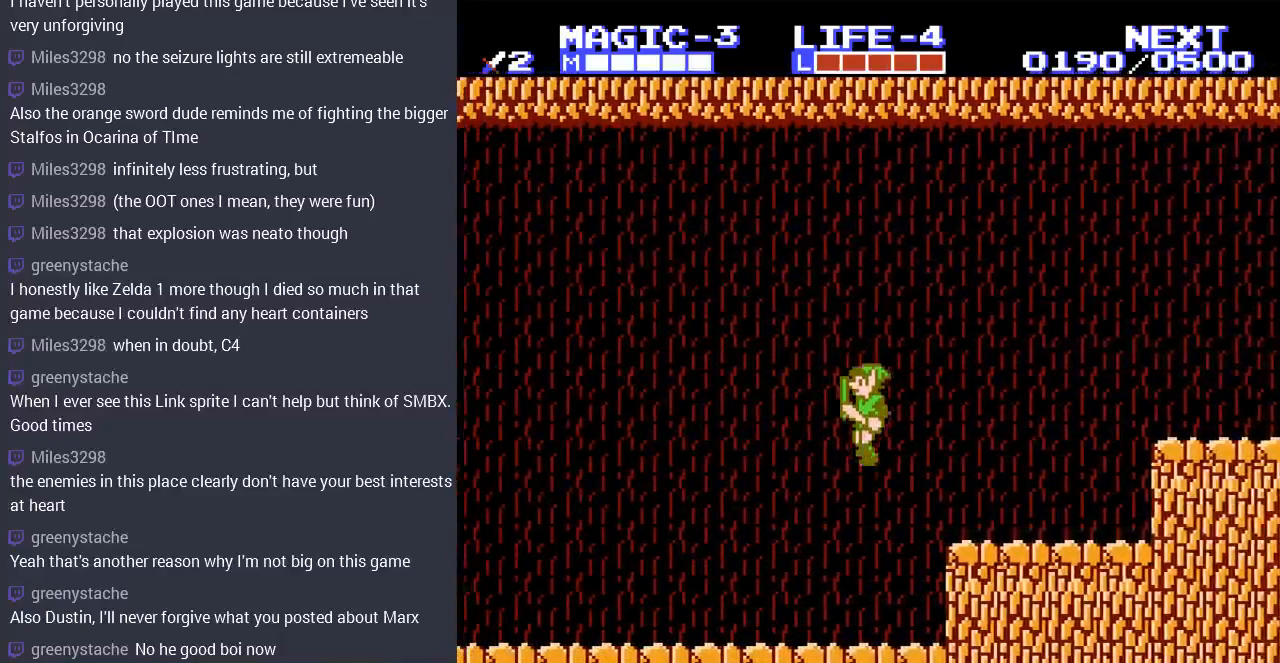
{"dt_ms": 500, "buttons": ["DPAD_LEFT"], "events": [[133, "A", "down"], [333, "A", "up"]]}
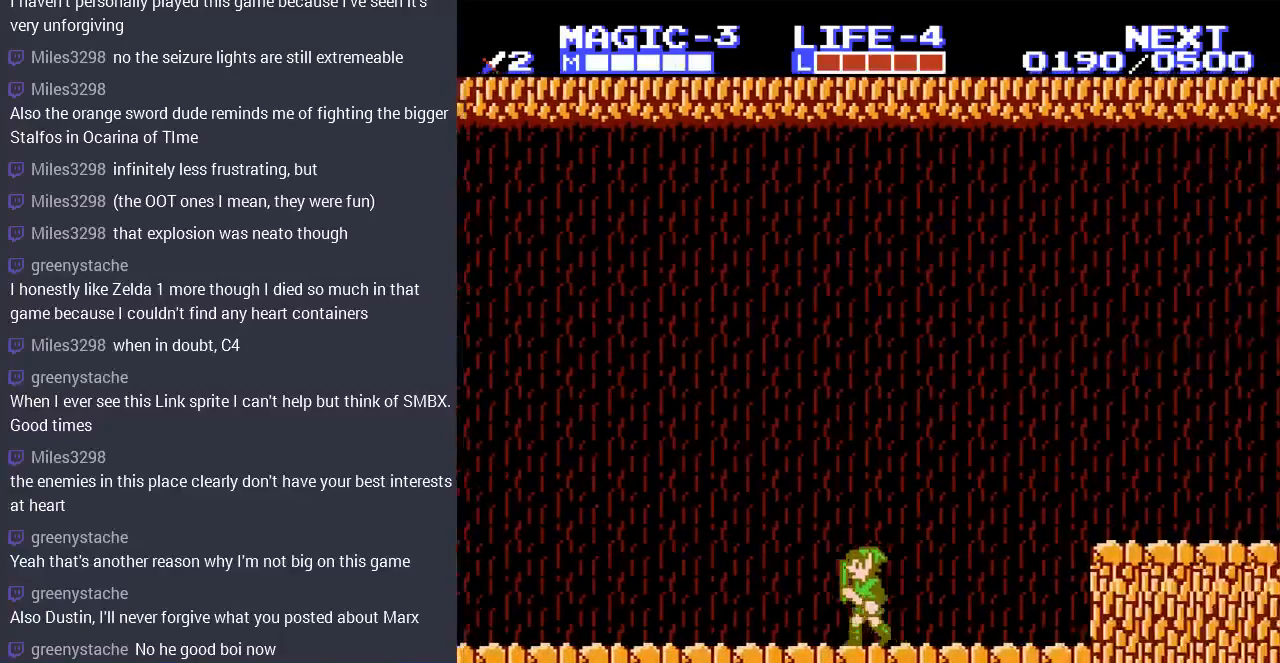
{"dt_ms": 500, "buttons": ["DPAD_LEFT"], "events": []}
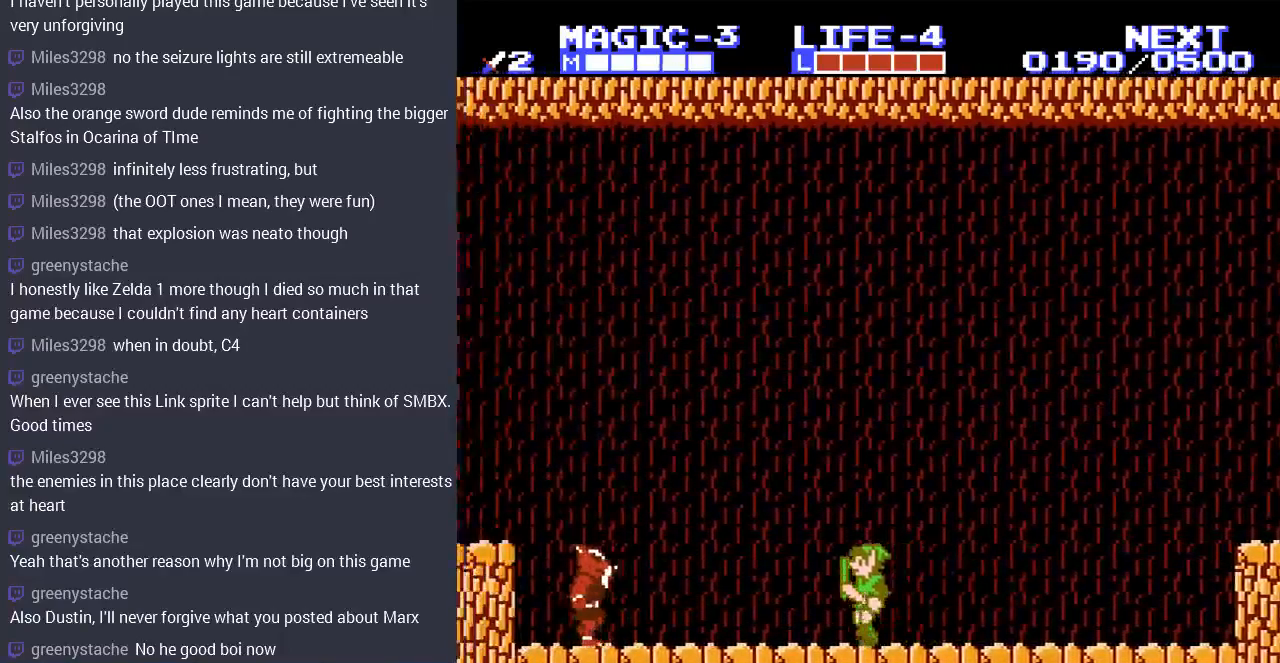
{"dt_ms": 500, "buttons": ["DPAD_DOWN"], "events": [[300, "DPAD_LEFT", "up"], [500, "DPAD_DOWN", "down"]]}
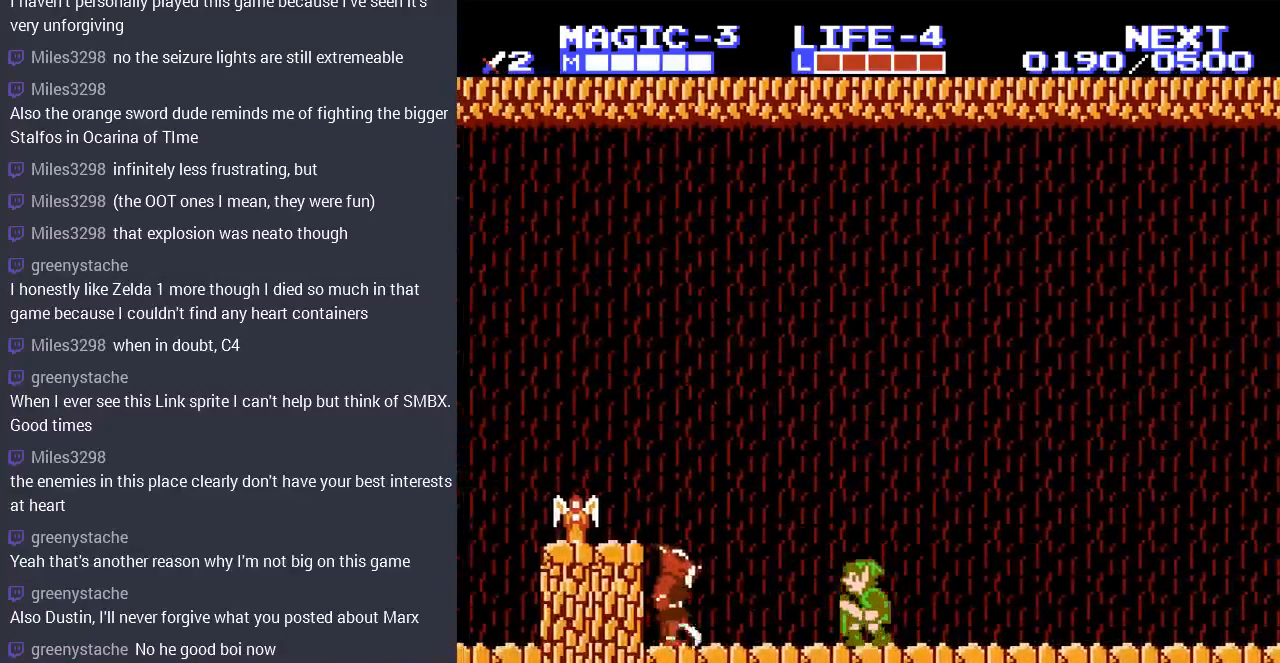
{"dt_ms": 500, "buttons": ["DPAD_LEFT"], "events": [[467, "DPAD_LEFT", "down"], [500, "DPAD_DOWN", "up"]]}
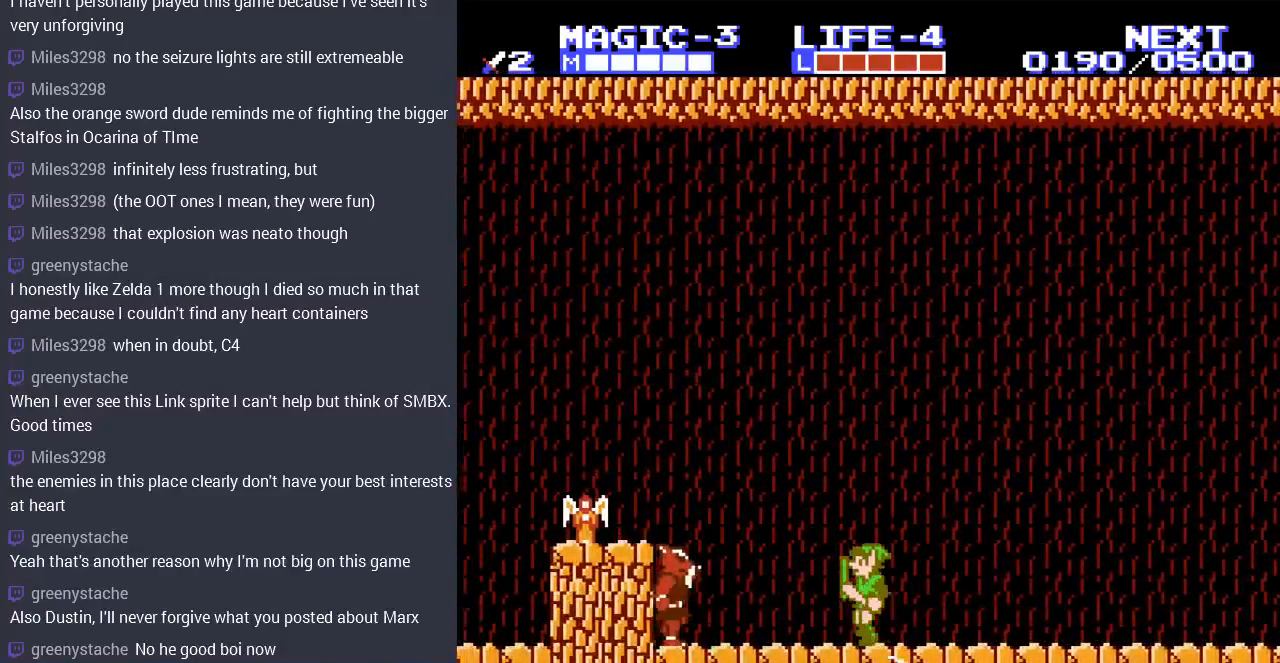
{"dt_ms": 500, "buttons": ["DPAD_LEFT"], "events": []}
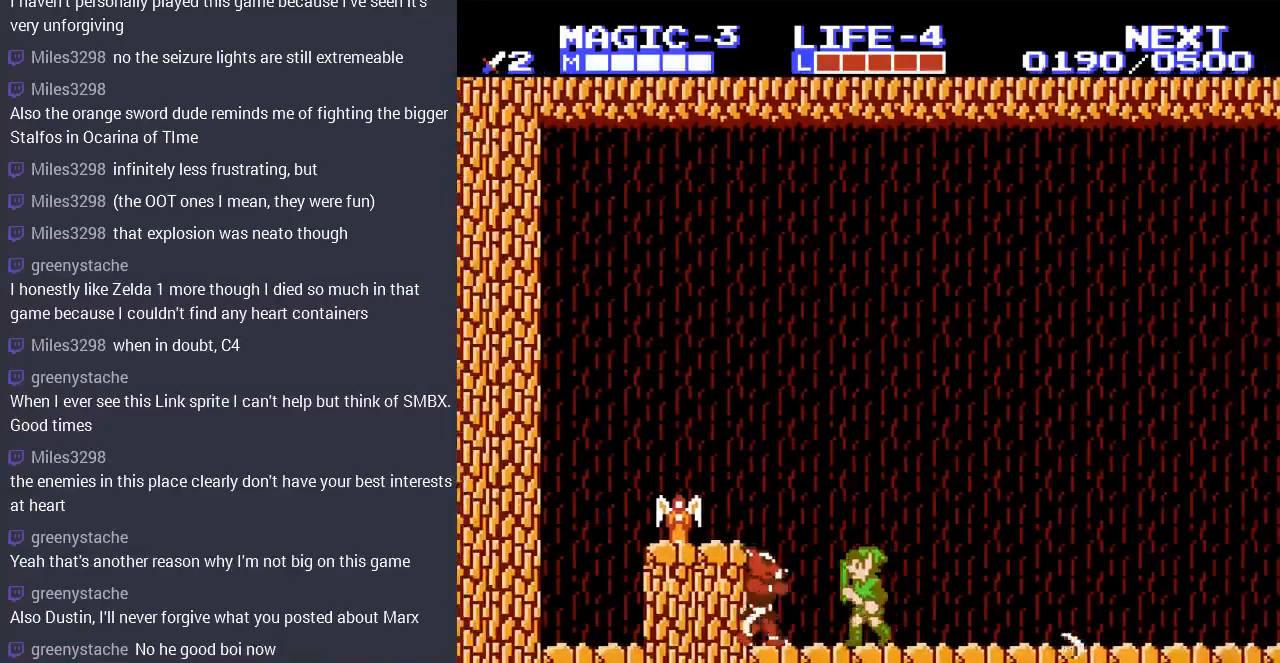
{"dt_ms": 500, "buttons": ["DPAD_LEFT"], "events": [[100, "B", "down"], [167, "DPAD_LEFT", "up"], [233, "B", "up"], [267, "B", "down"], [367, "DPAD_LEFT", "down"], [400, "B", "up"]]}
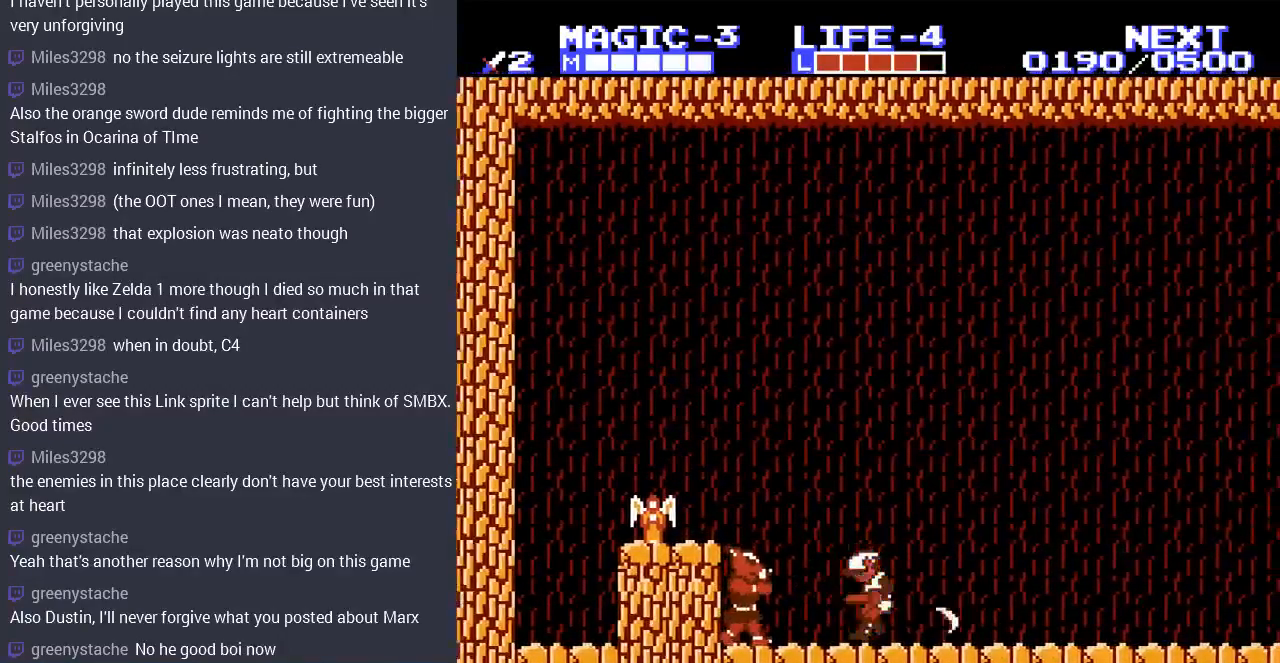
{"dt_ms": 500, "buttons": ["DPAD_LEFT"], "events": []}
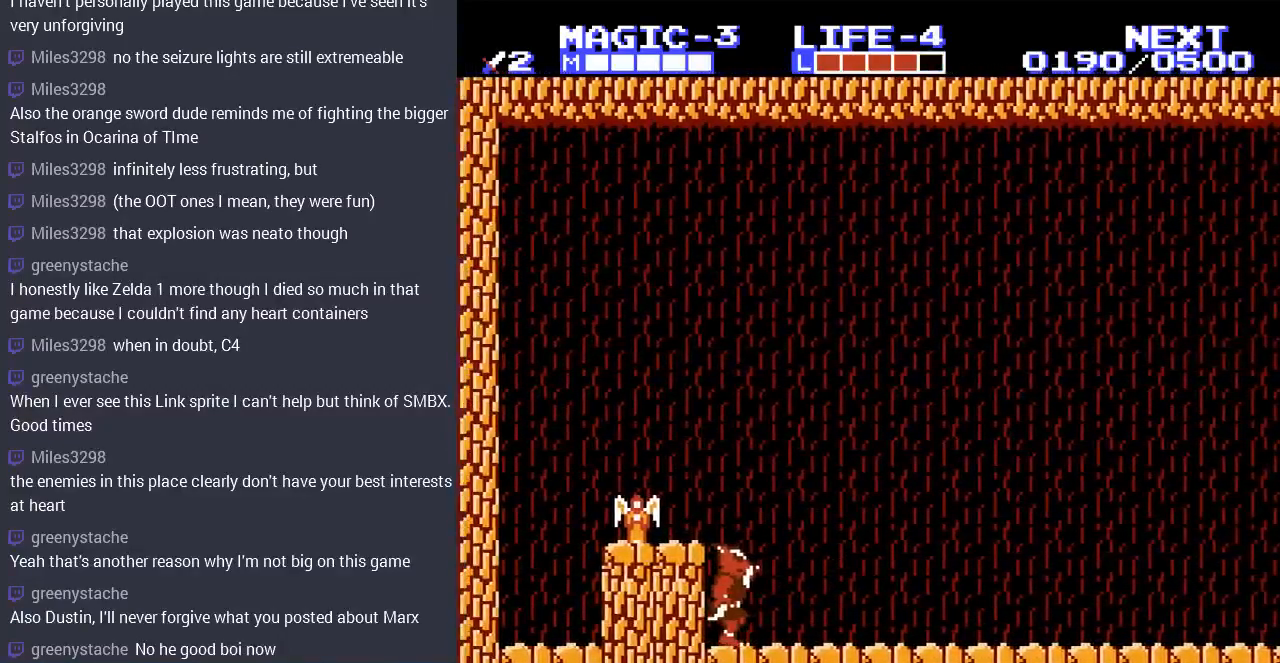
{"dt_ms": 1000, "buttons": ["DPAD_LEFT"]}